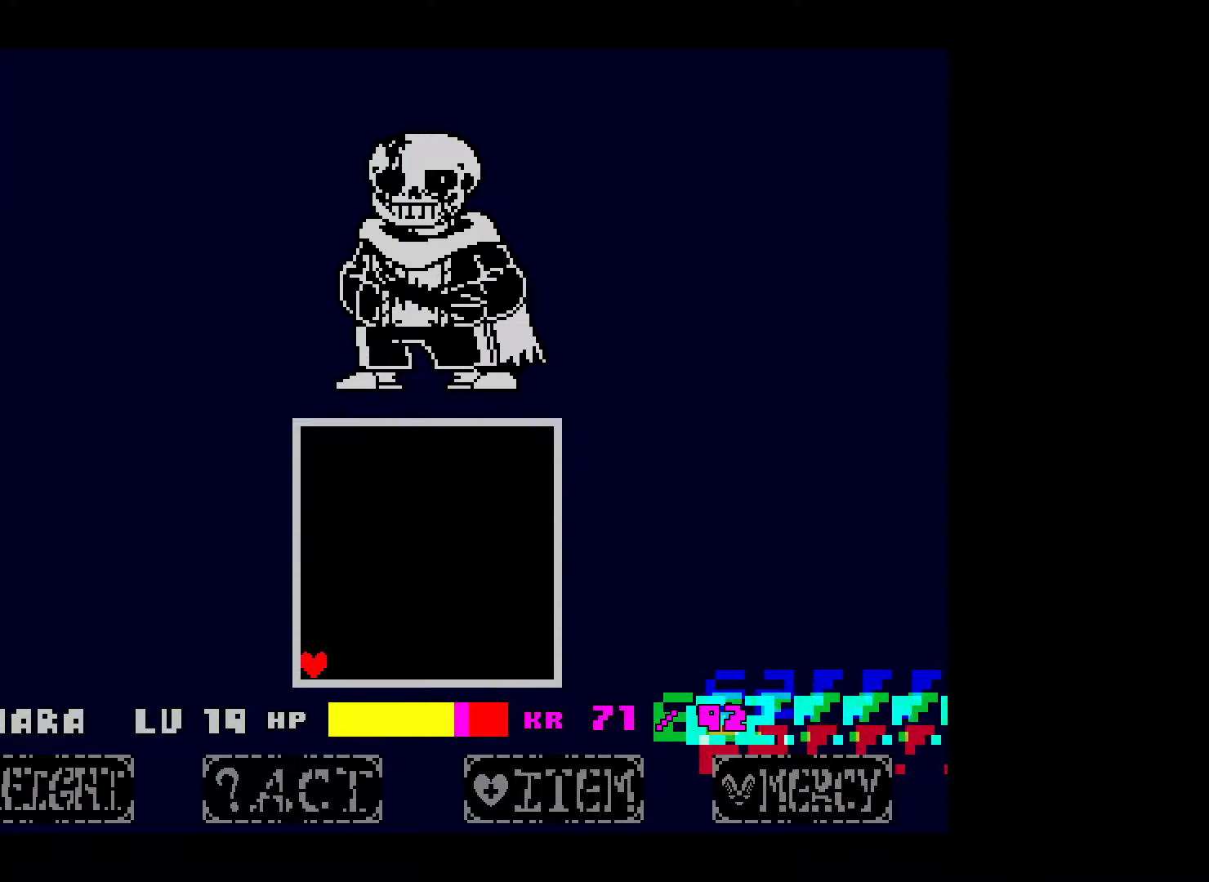
Gameplay with keyboard; each line is a JSON object with the keys held at the frame after it. "events" lists presses ("down") and releases ("up") of "c", "down", "left", "right", "space", "up", "x" and "z" between this image and that frame as [ms after this image, input, new state], when the widget could be followed in between. No other keys are recorded. Mouse input is not recorded.
{"keys": ["z"], "events": [[200, "z", "down"], [217, "z", "up"], [367, "z", "down"], [417, "z", "up"], [500, "z", "down"]]}
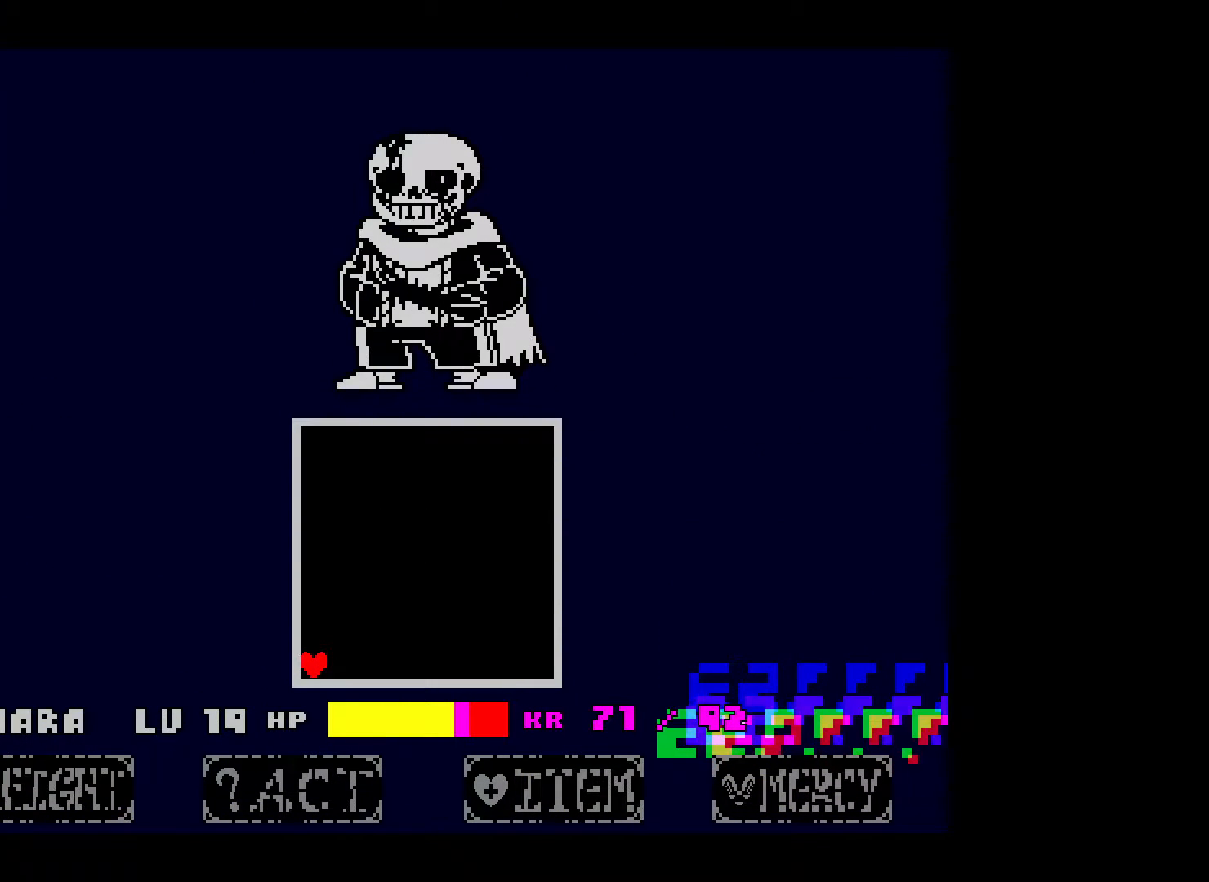
{"keys": [], "events": [[67, "z", "up"], [167, "z", "down"], [267, "z", "up"], [317, "z", "down"], [400, "z", "up"]]}
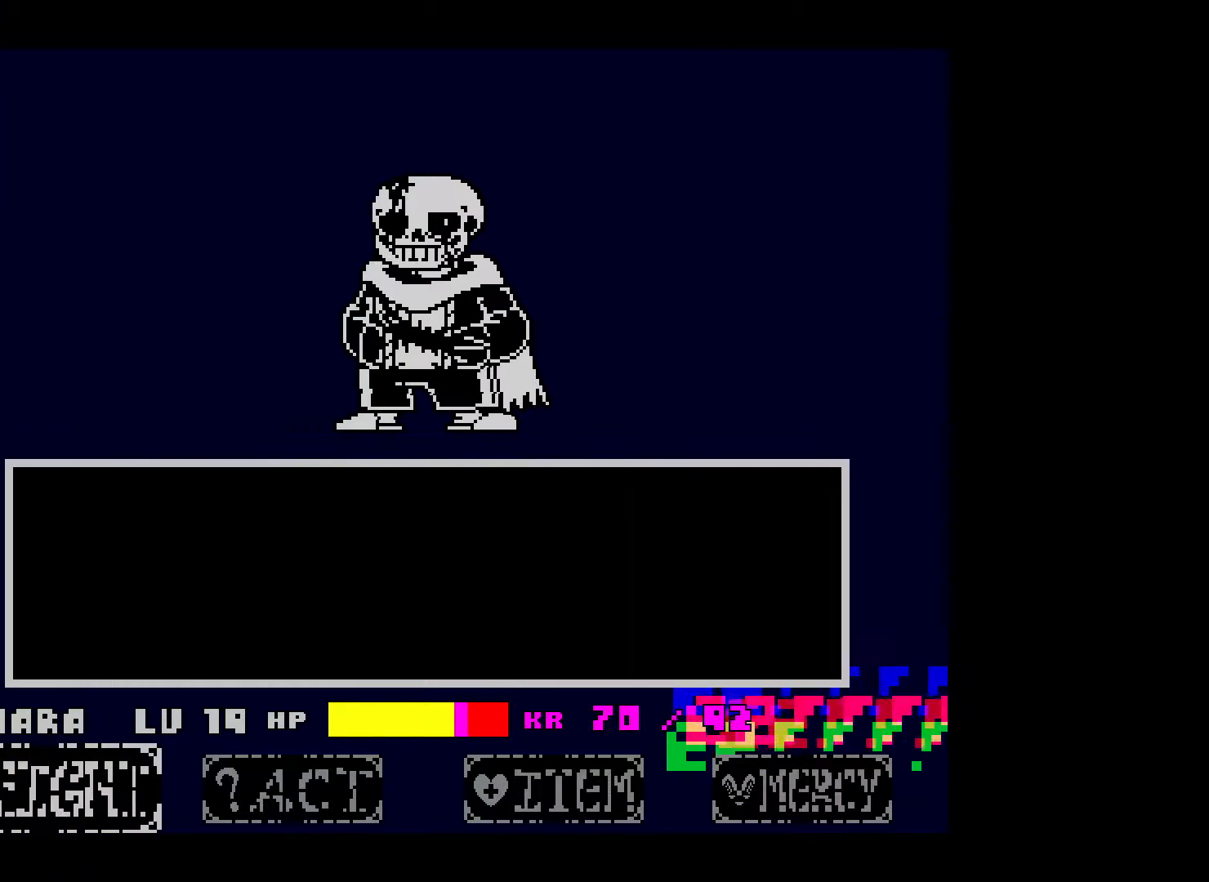
{"keys": ["z"], "events": [[17, "z", "down"], [67, "z", "up"], [150, "z", "down"], [167, "z", "up"], [217, "z", "down"], [317, "z", "up"], [367, "z", "down"]]}
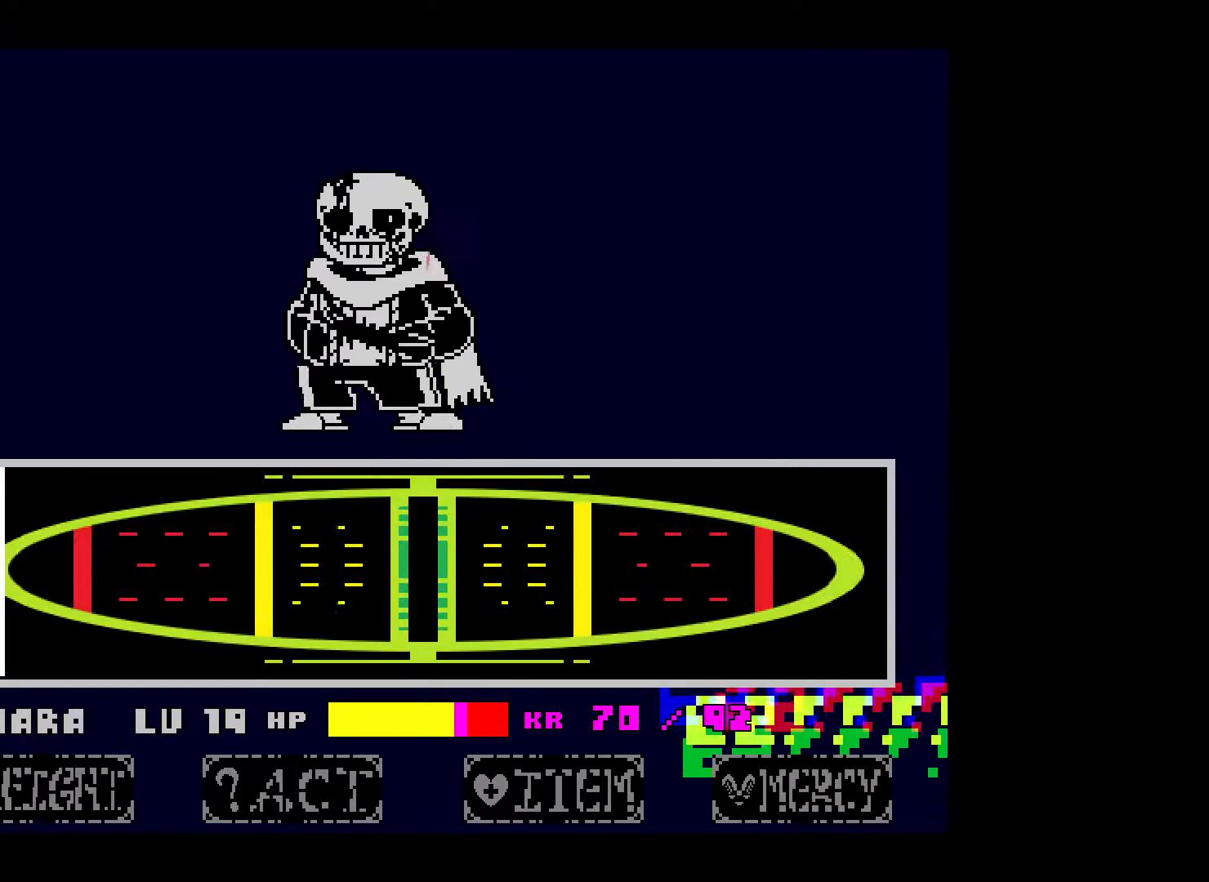
{"keys": [], "events": [[150, "z", "up"]]}
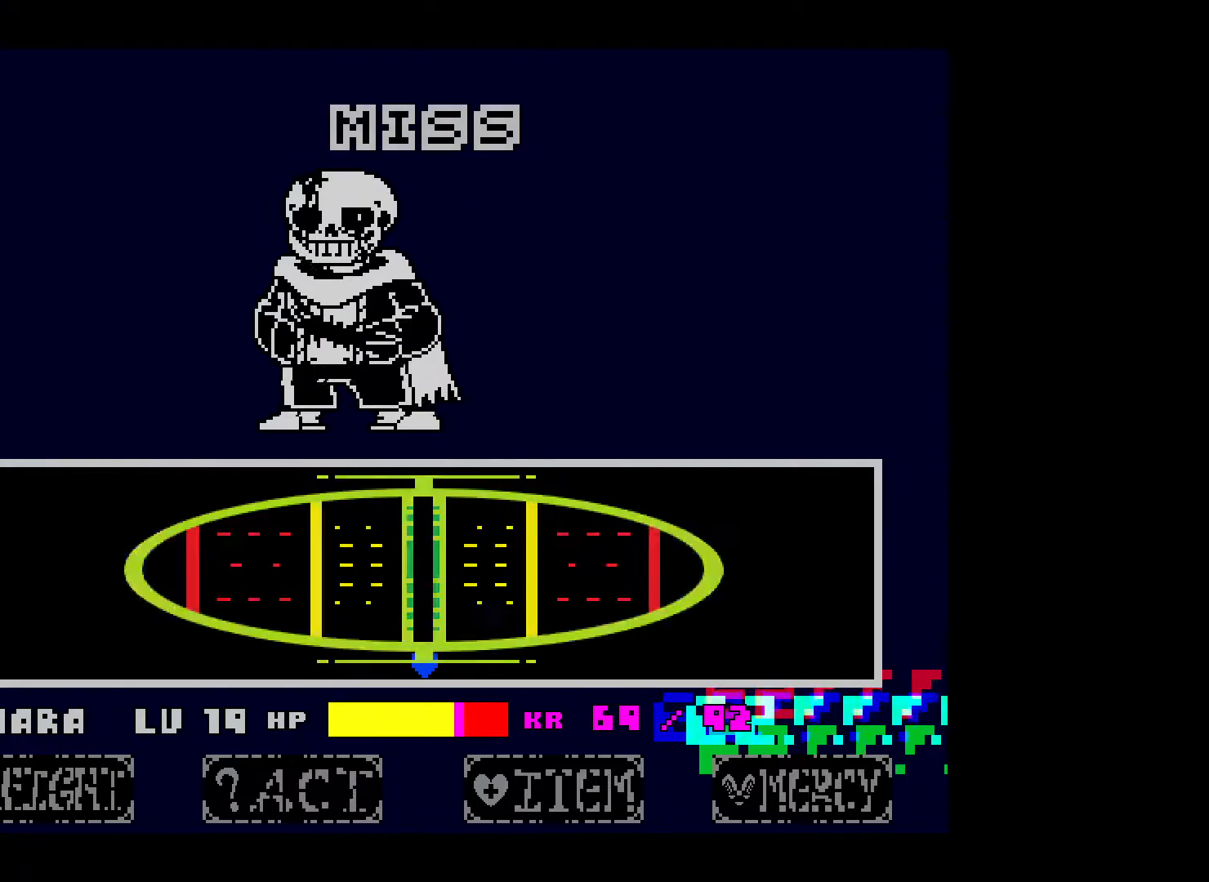
{"keys": [], "events": []}
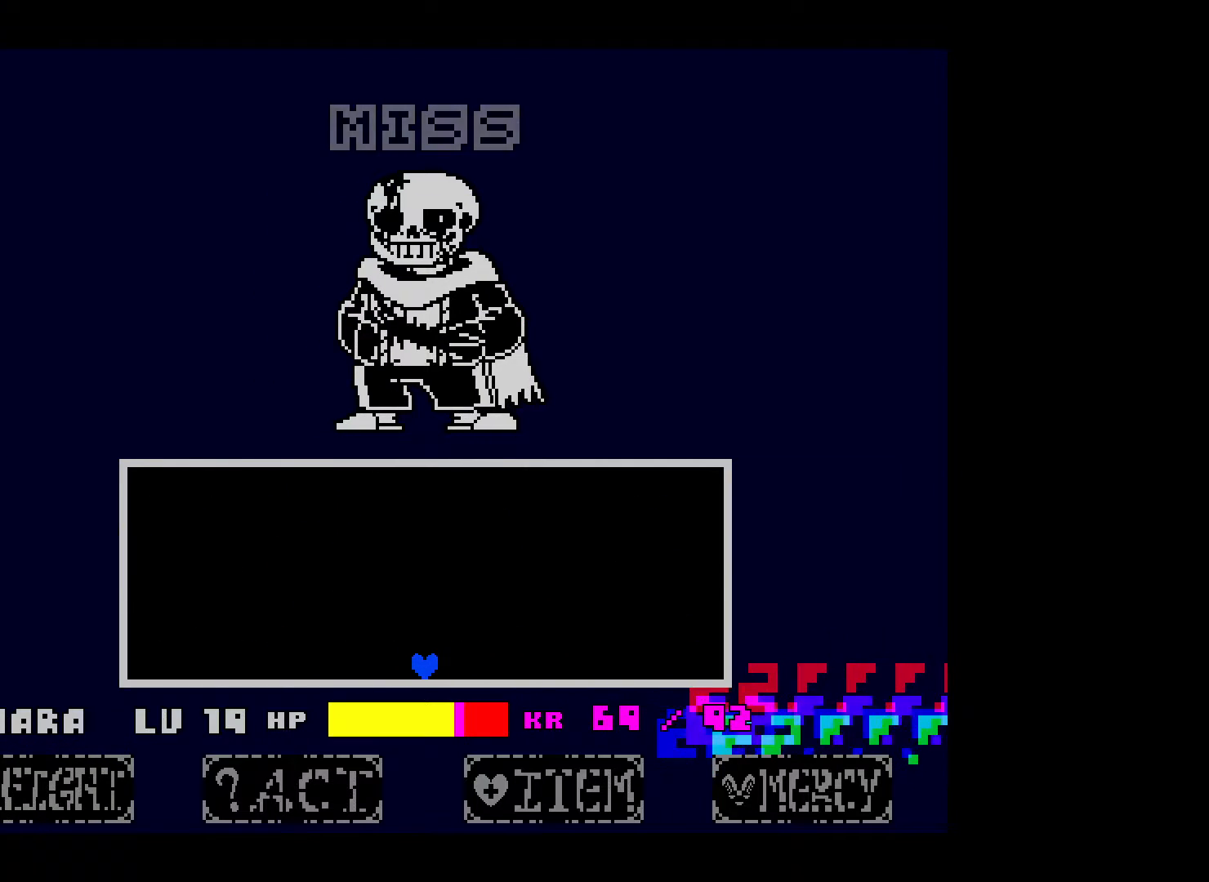
{"keys": ["up"], "events": [[417, "up", "down"]]}
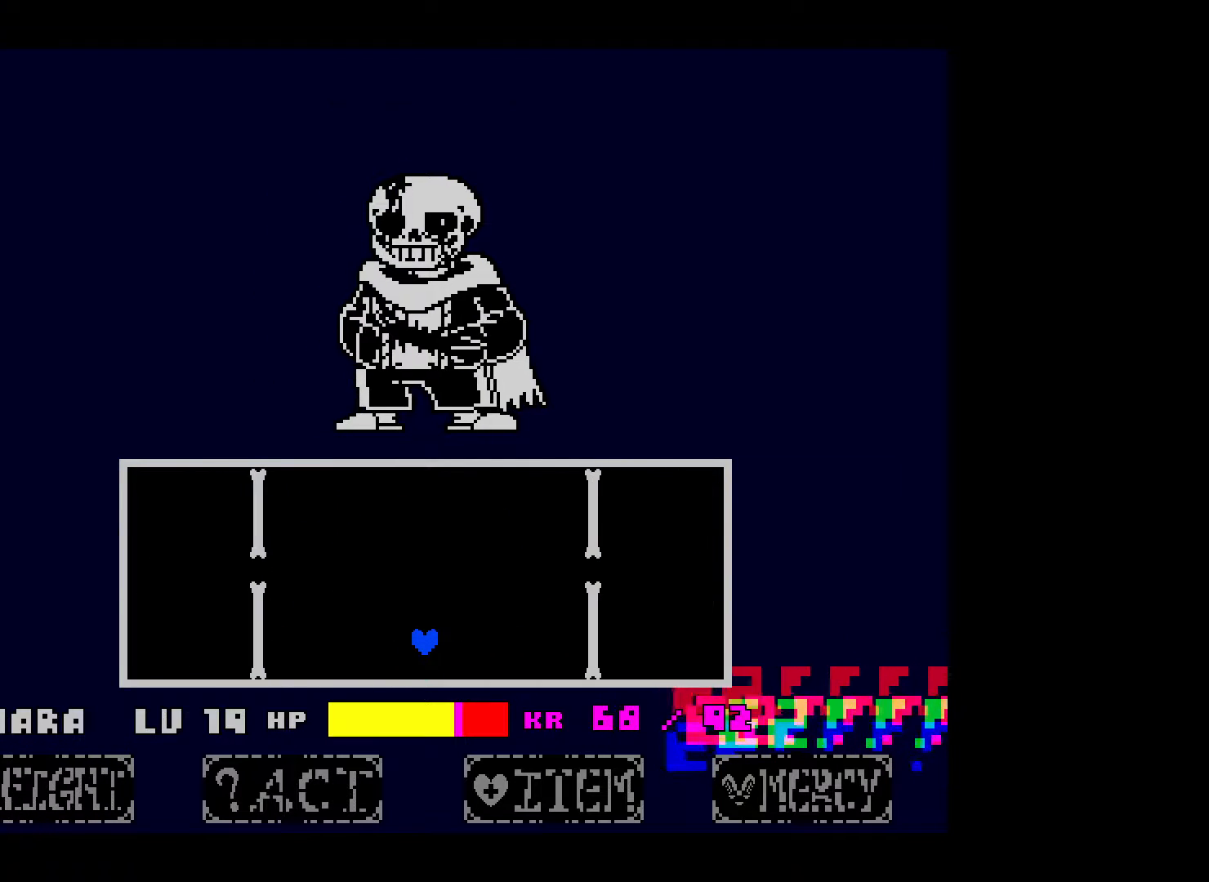
{"keys": [], "events": [[267, "up", "up"]]}
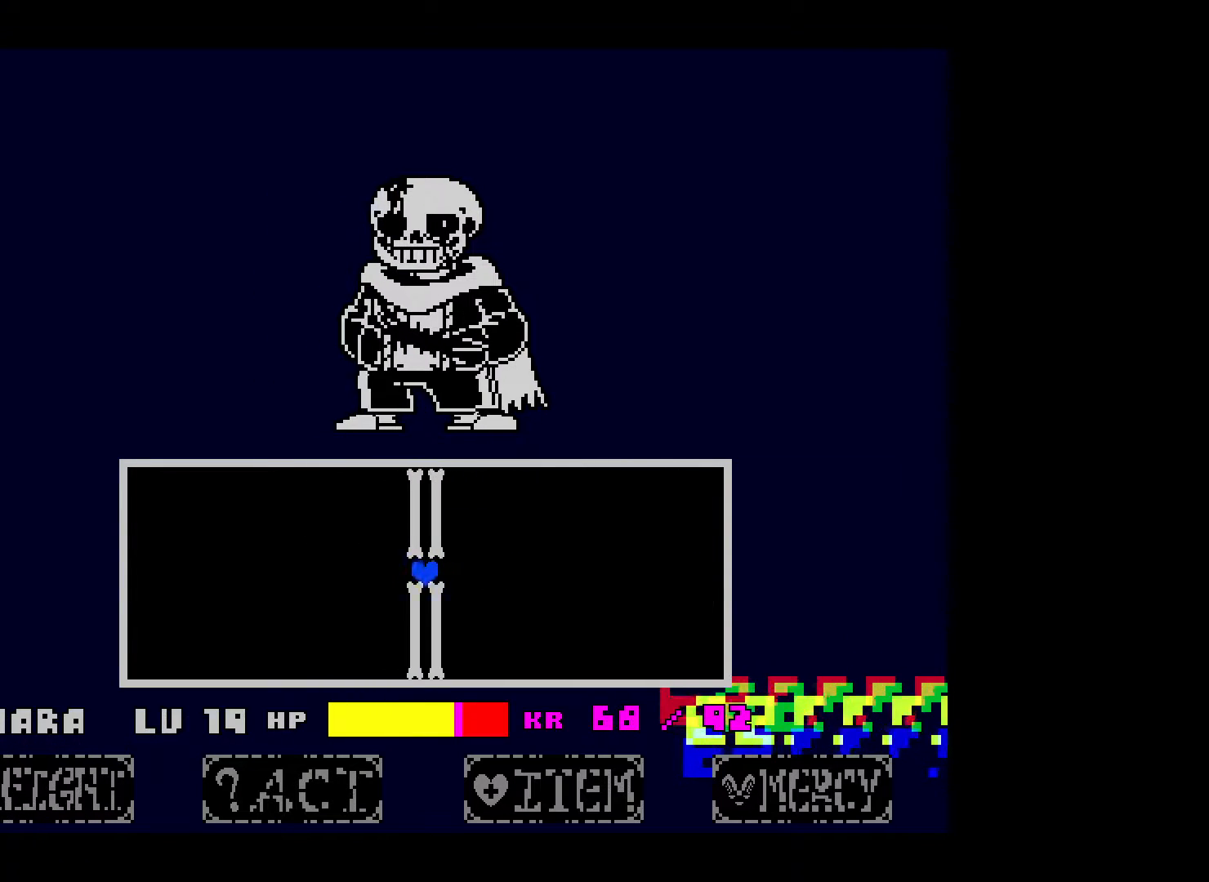
{"keys": ["up"], "events": [[500, "up", "down"]]}
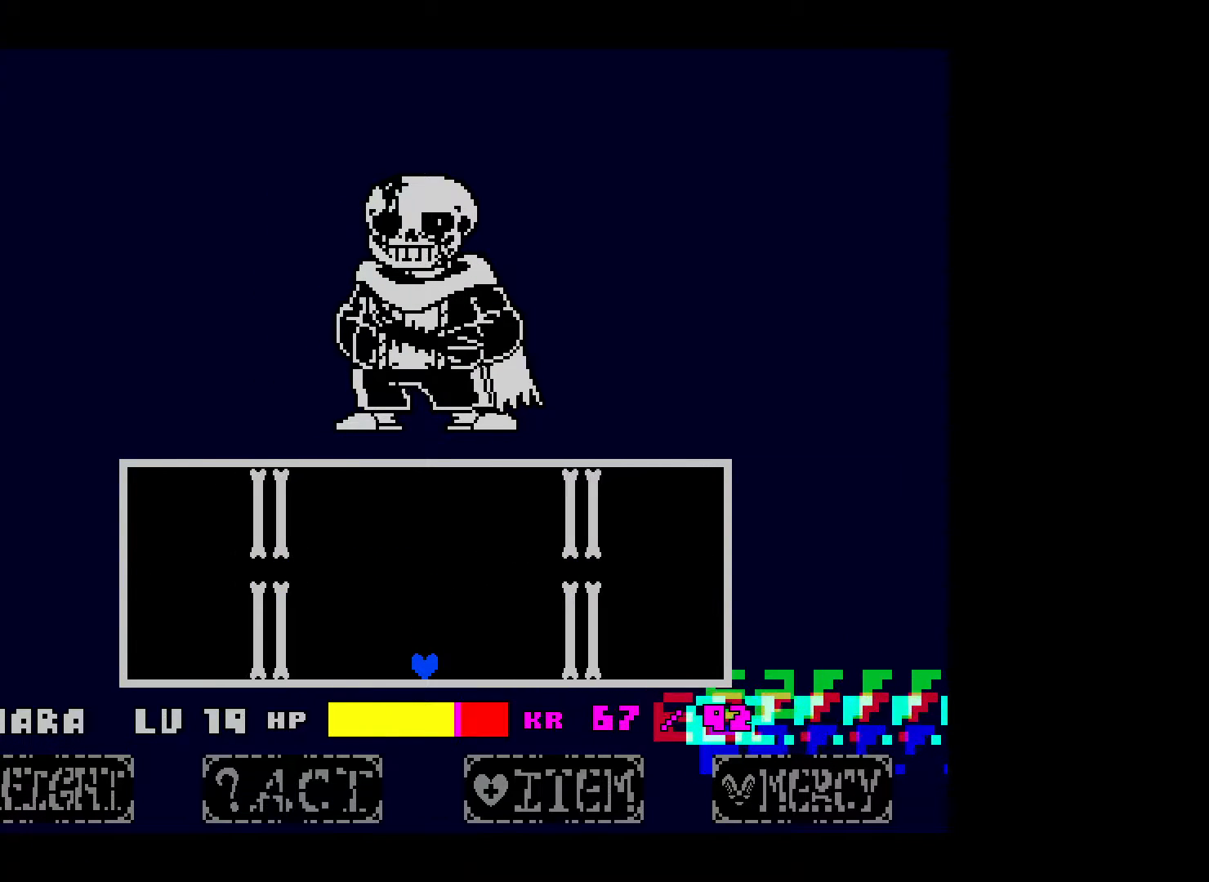
{"keys": [], "events": [[367, "up", "up"]]}
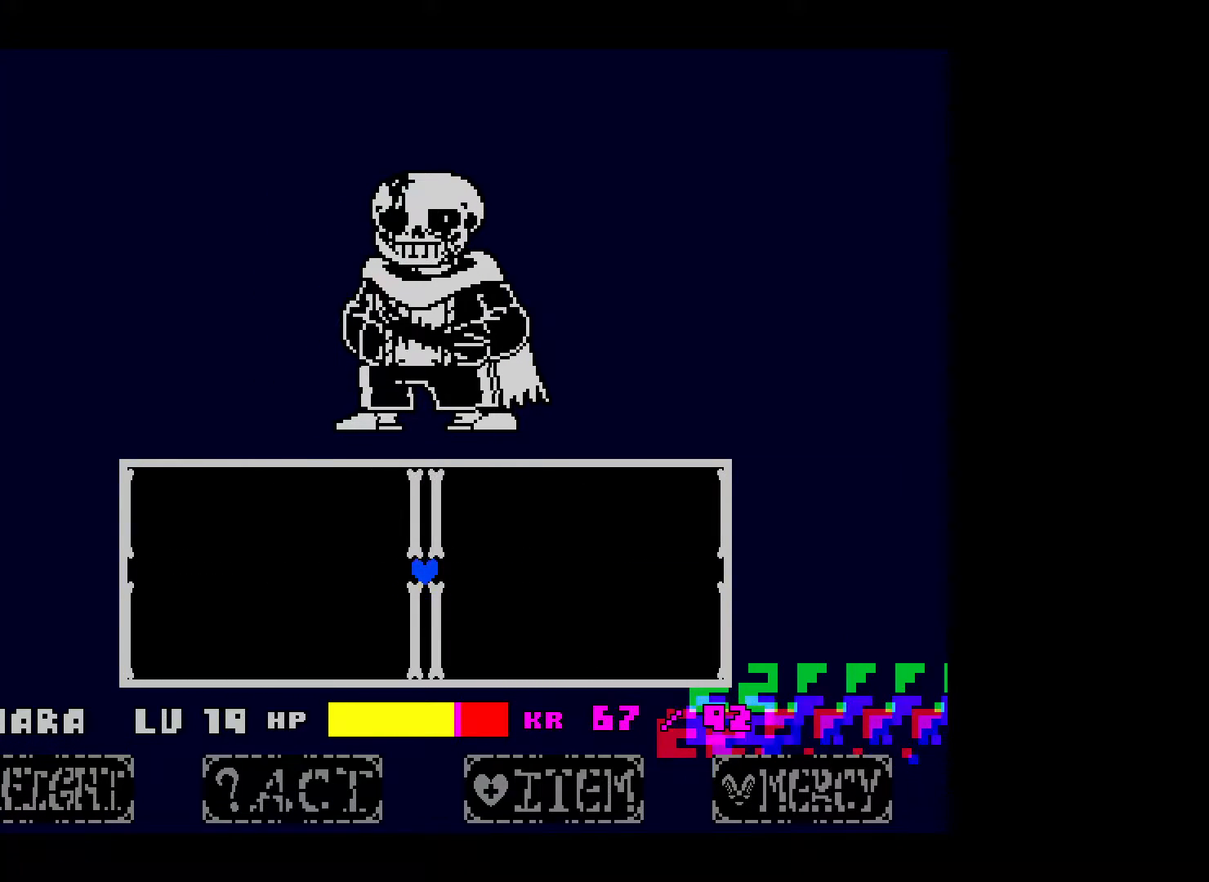
{"keys": [], "events": []}
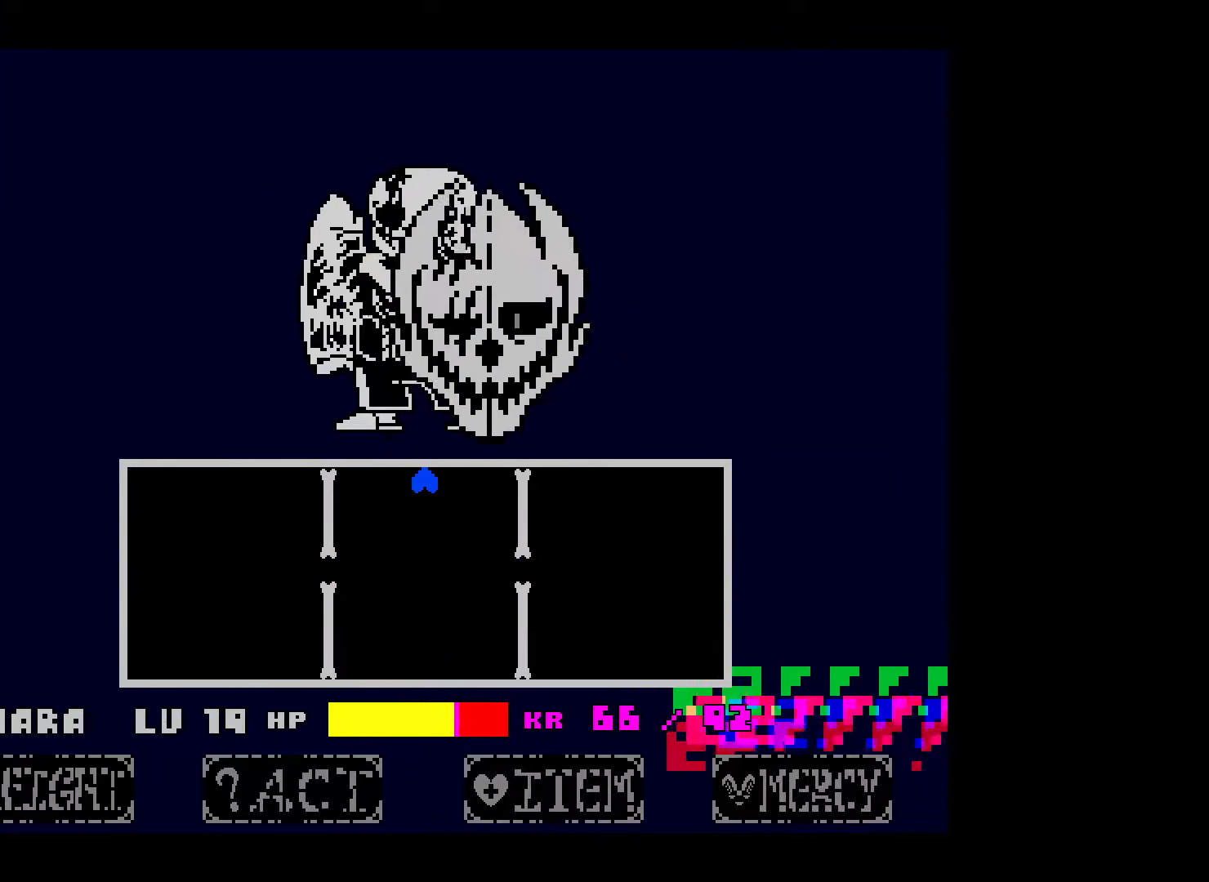
{"keys": ["down"], "events": [[317, "down", "down"]]}
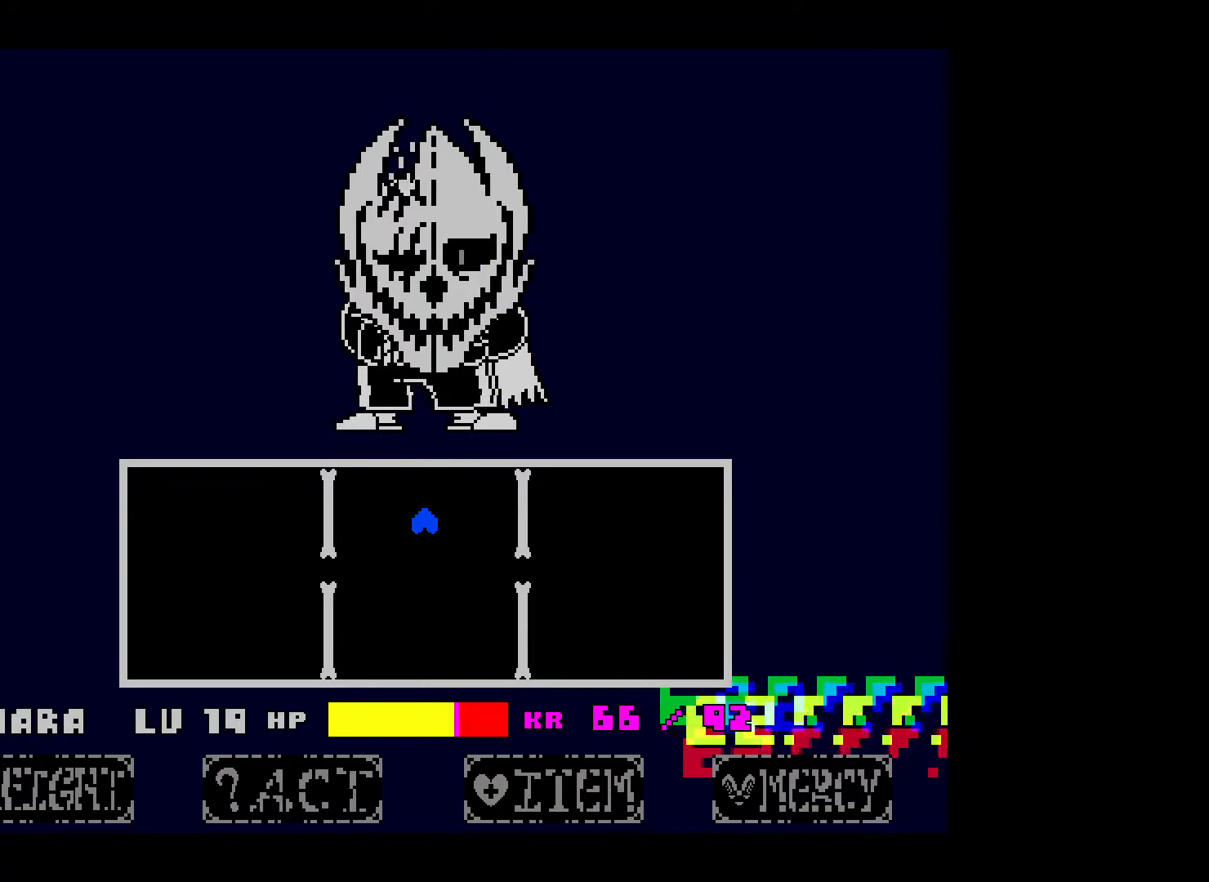
{"keys": [], "events": [[67, "left", "down"], [167, "down", "up"], [300, "left", "up"]]}
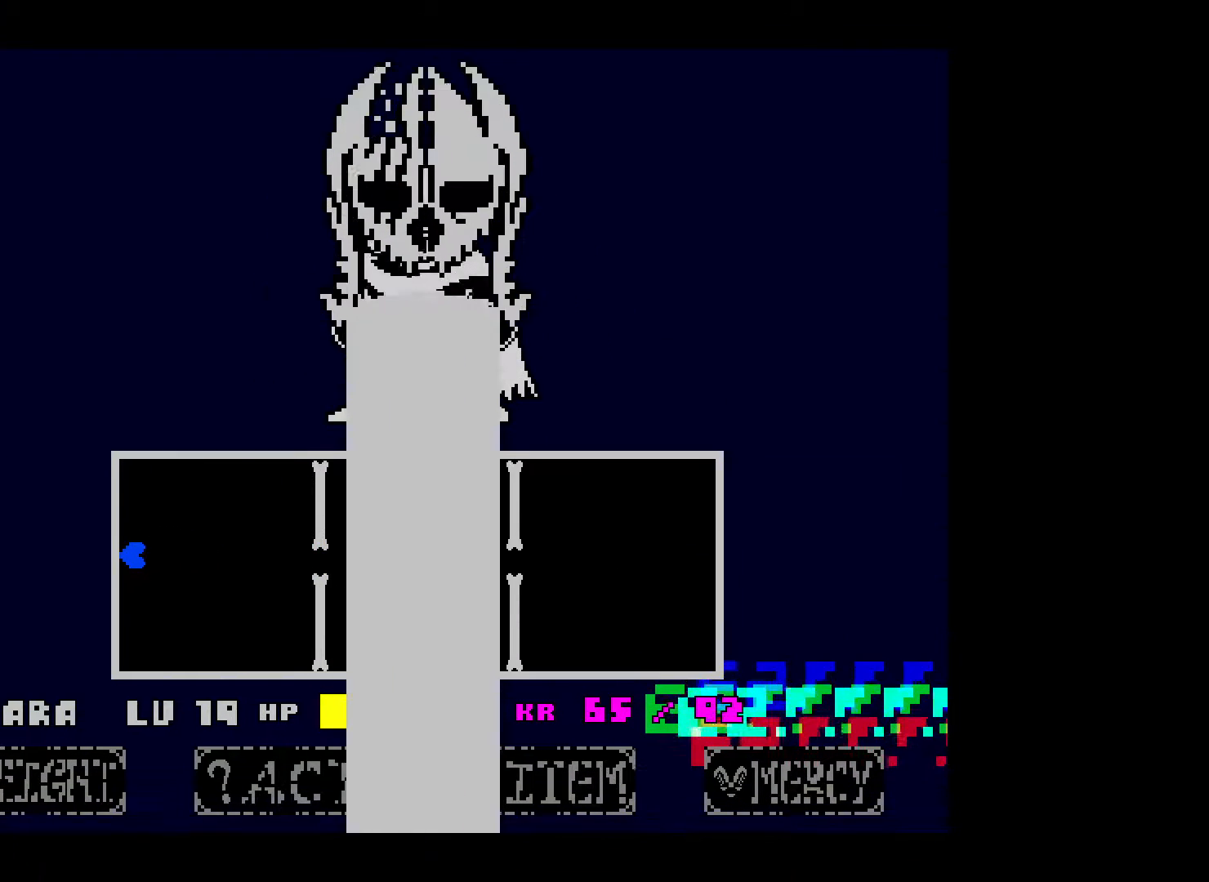
{"keys": ["down", "right"], "events": [[167, "down", "down"], [267, "right", "down"]]}
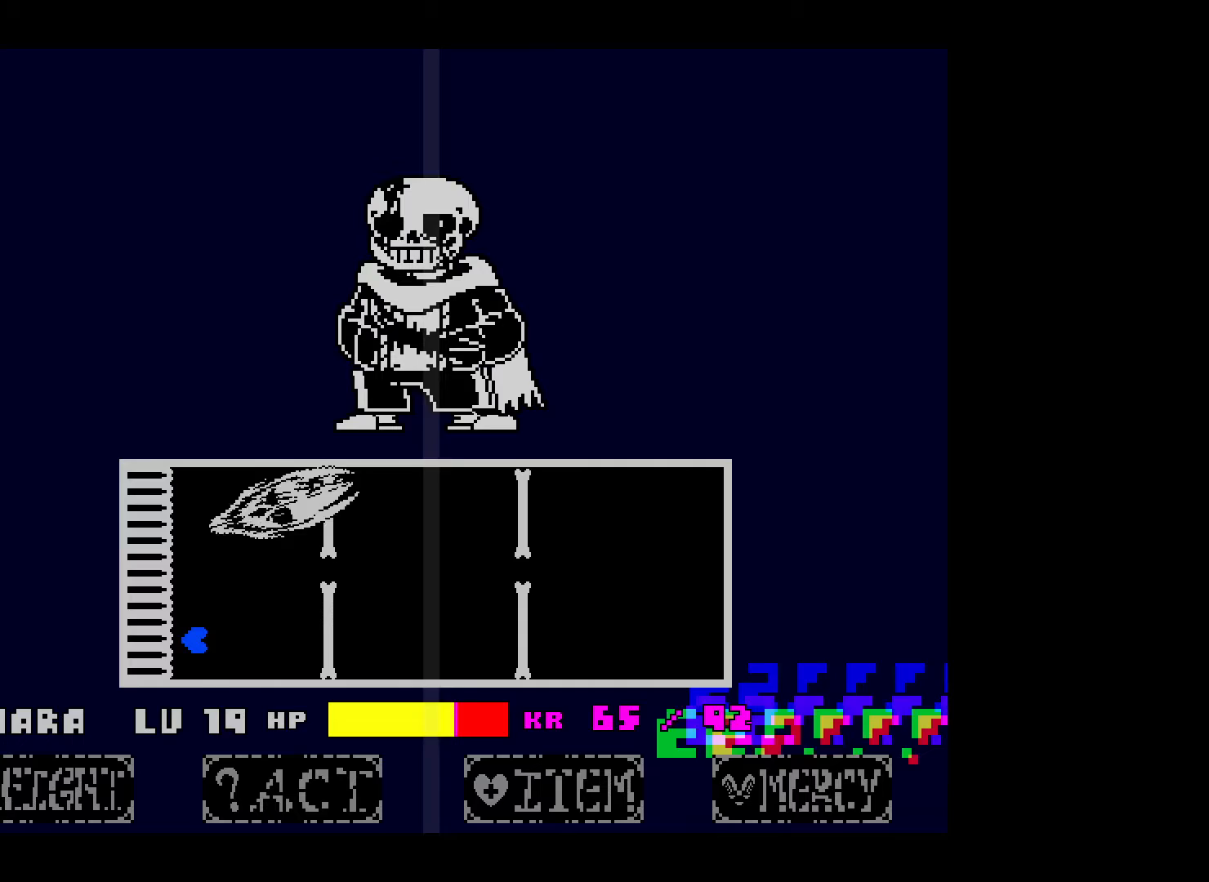
{"keys": ["right"], "events": [[17, "down", "up"], [317, "right", "up"], [450, "right", "down"]]}
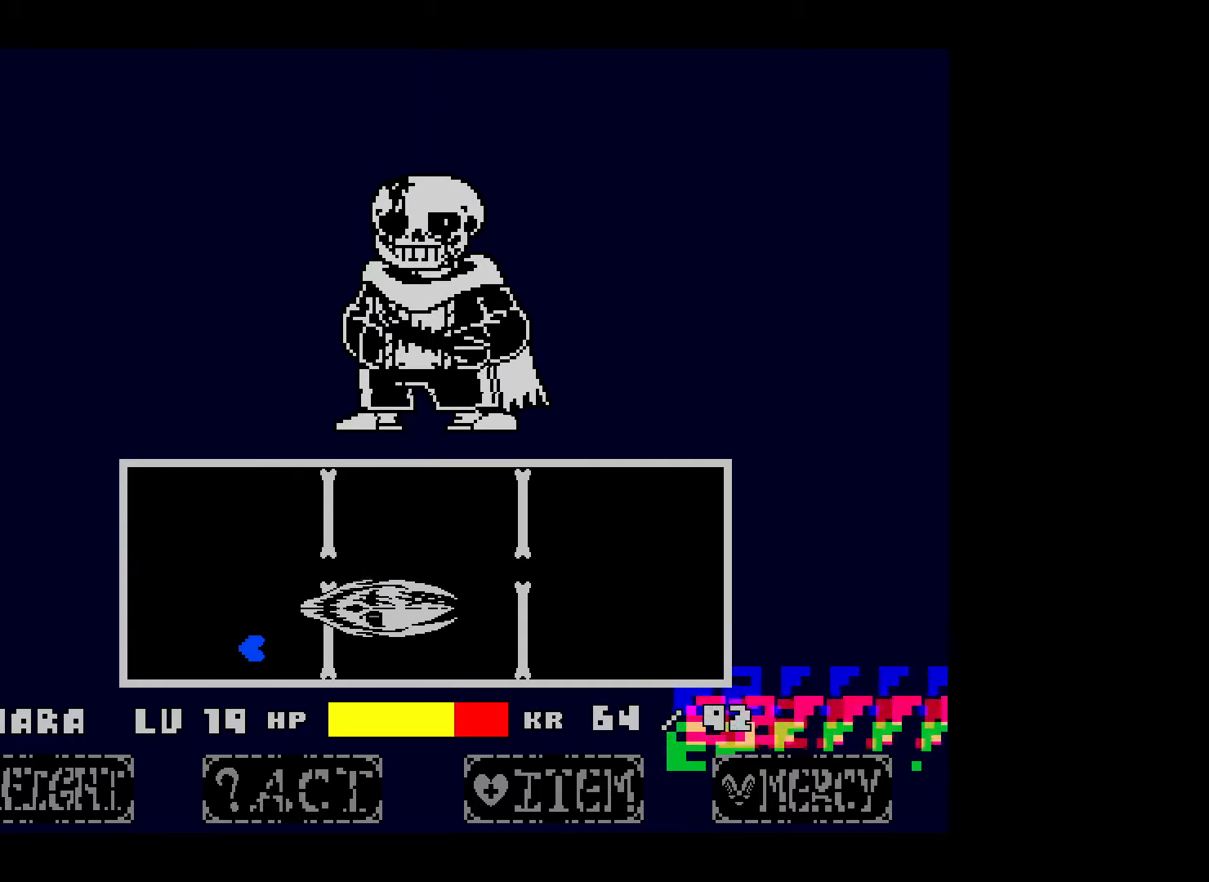
{"keys": ["right"], "events": [[100, "right", "up"], [267, "right", "down"]]}
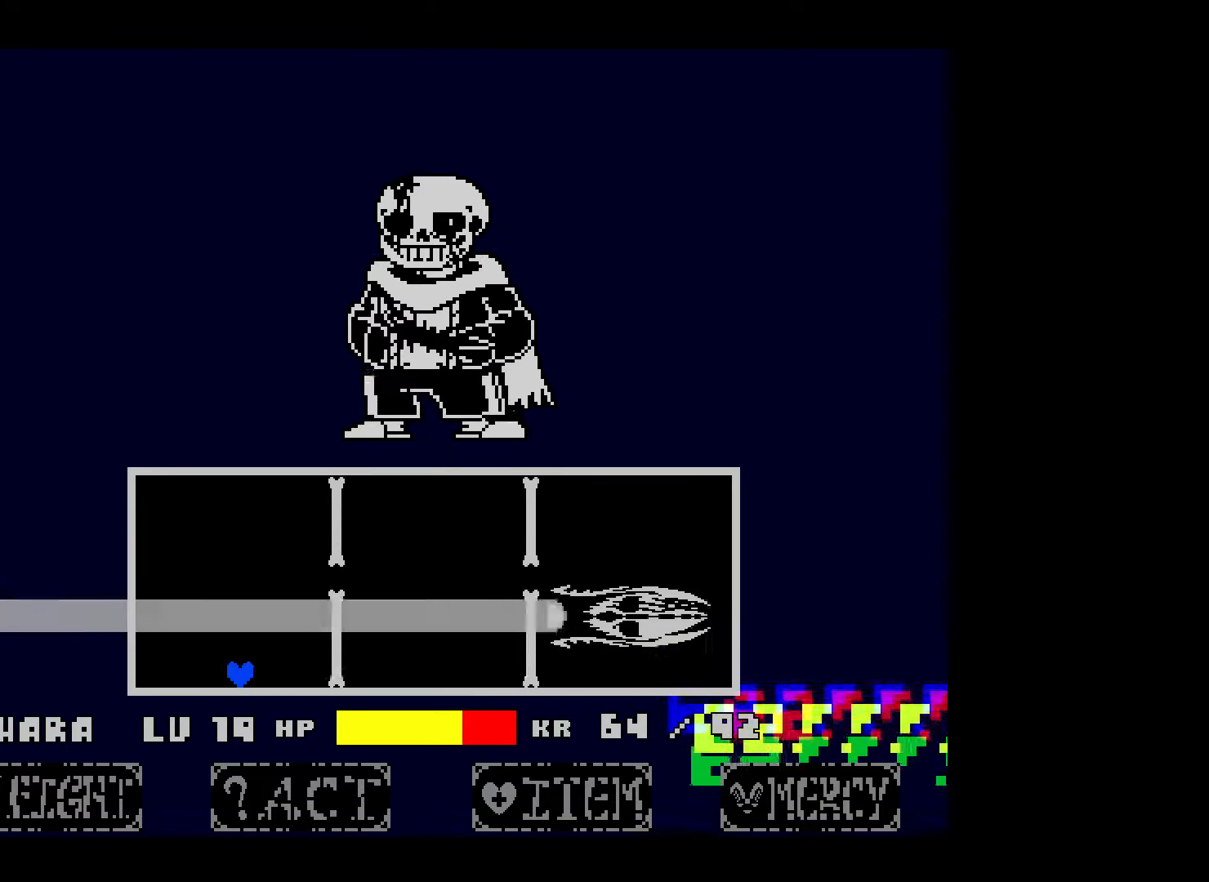
{"keys": ["up"], "events": [[200, "right", "up"], [417, "up", "down"]]}
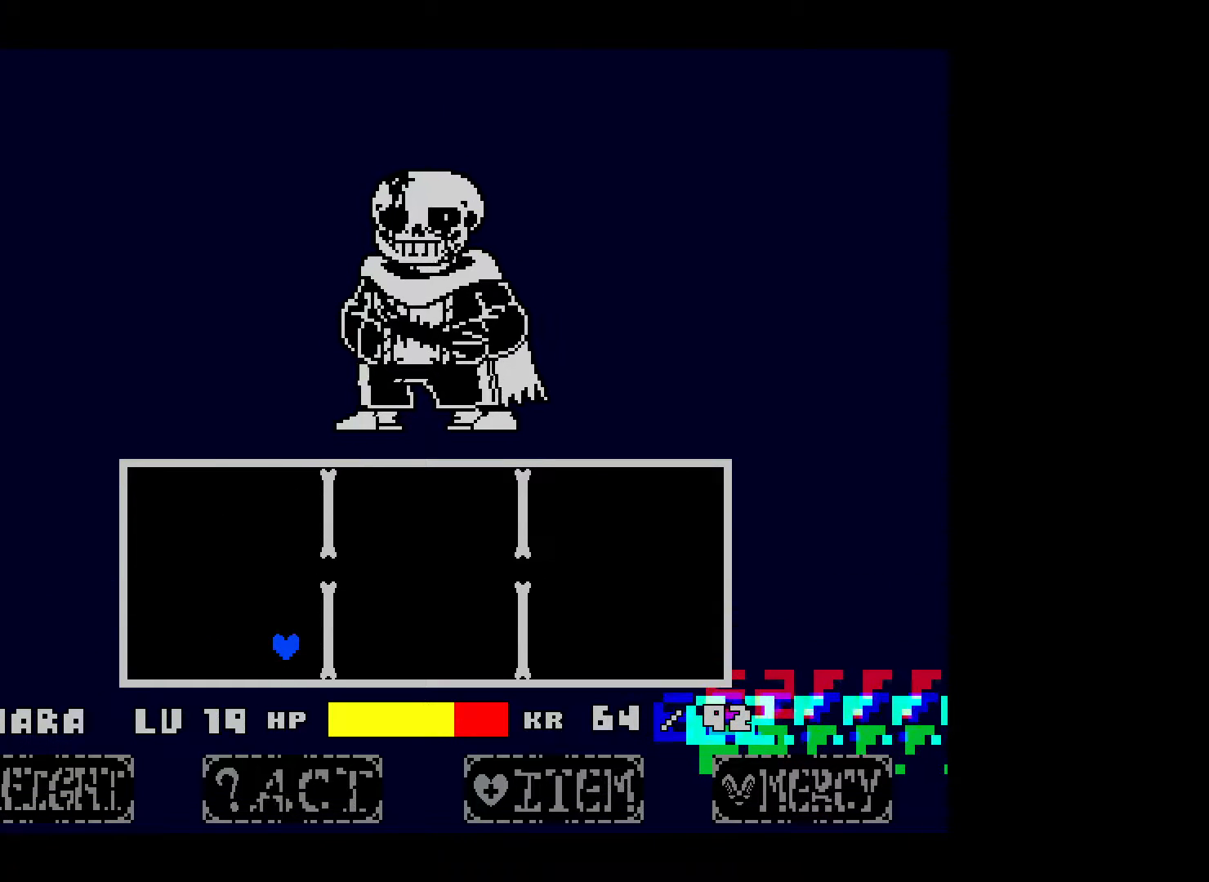
{"keys": ["right"], "events": [[167, "right", "down"], [267, "up", "up"]]}
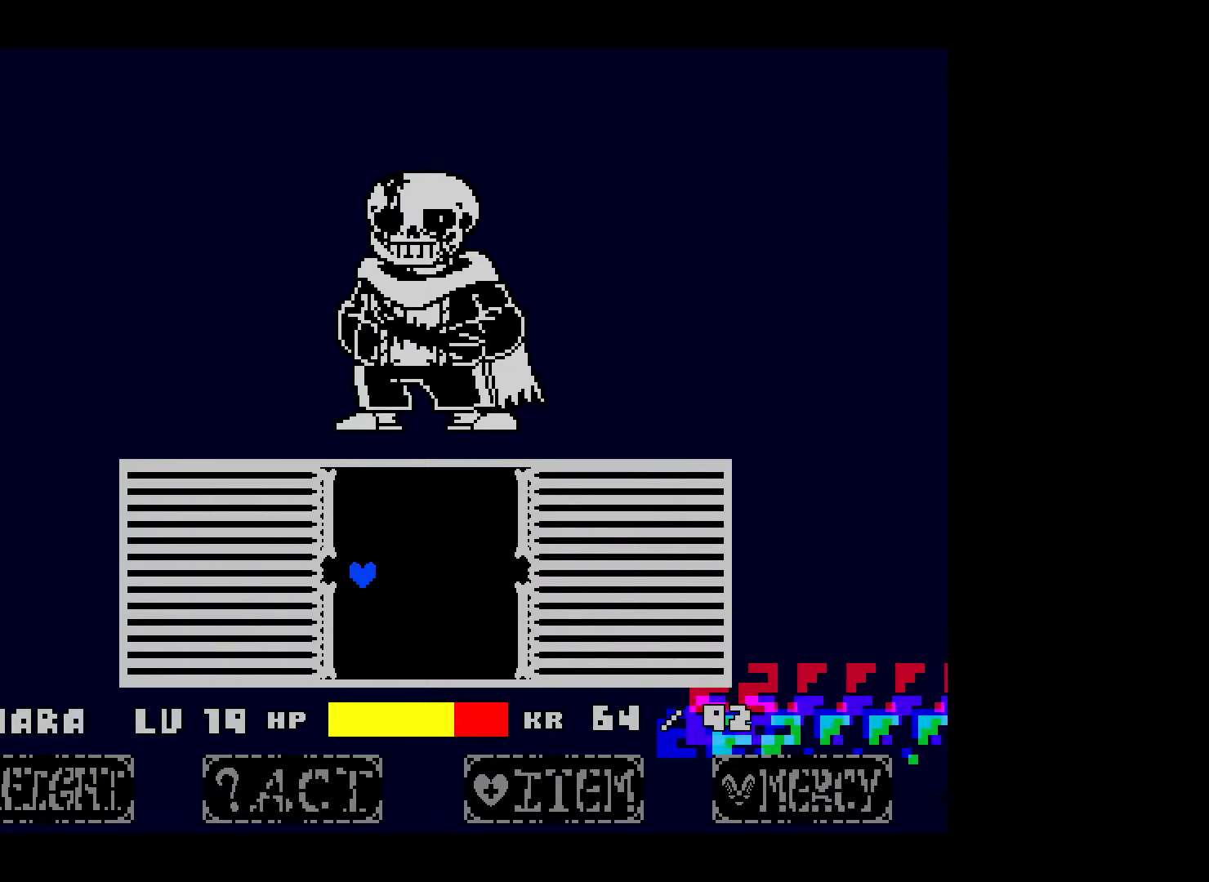
{"keys": ["up"], "events": [[167, "right", "up"], [467, "up", "down"]]}
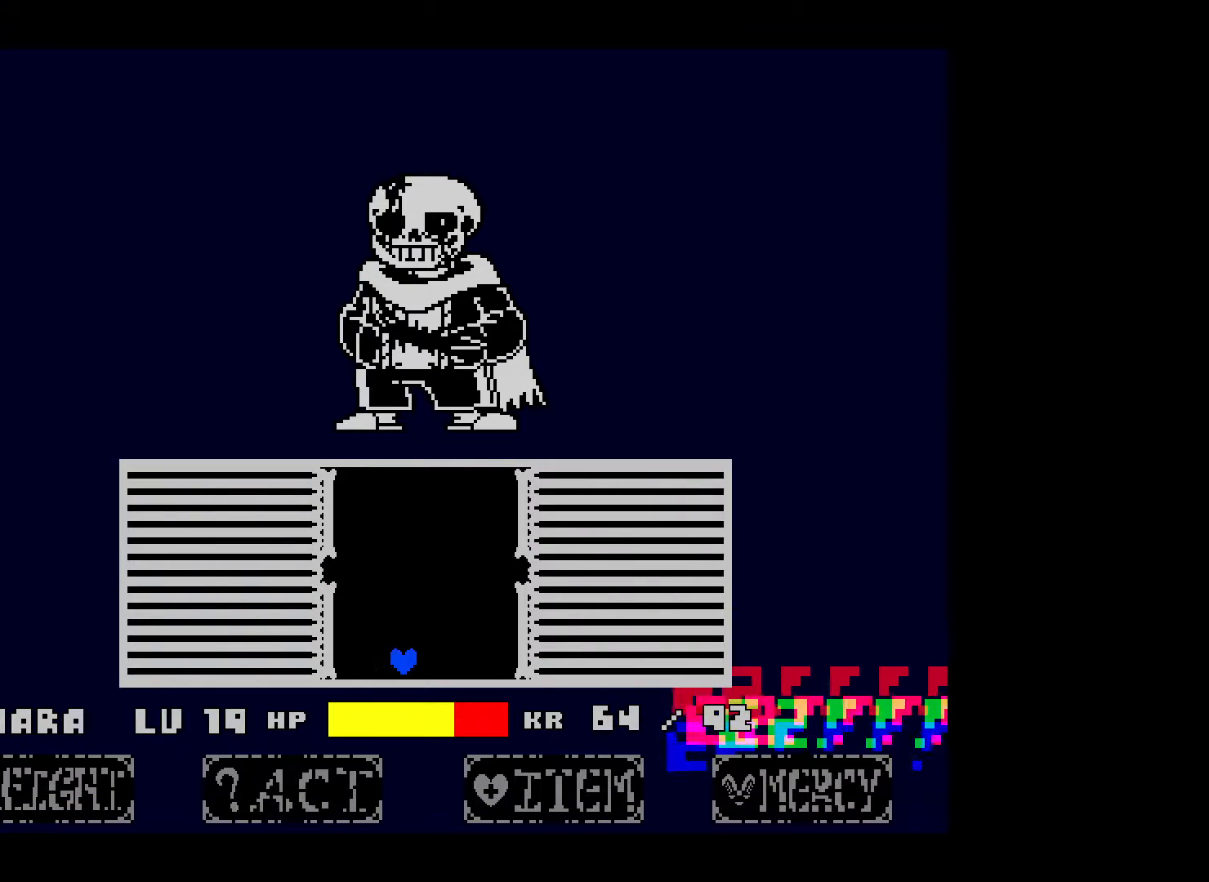
{"keys": [], "events": [[67, "right", "down"], [167, "right", "up"], [417, "up", "up"]]}
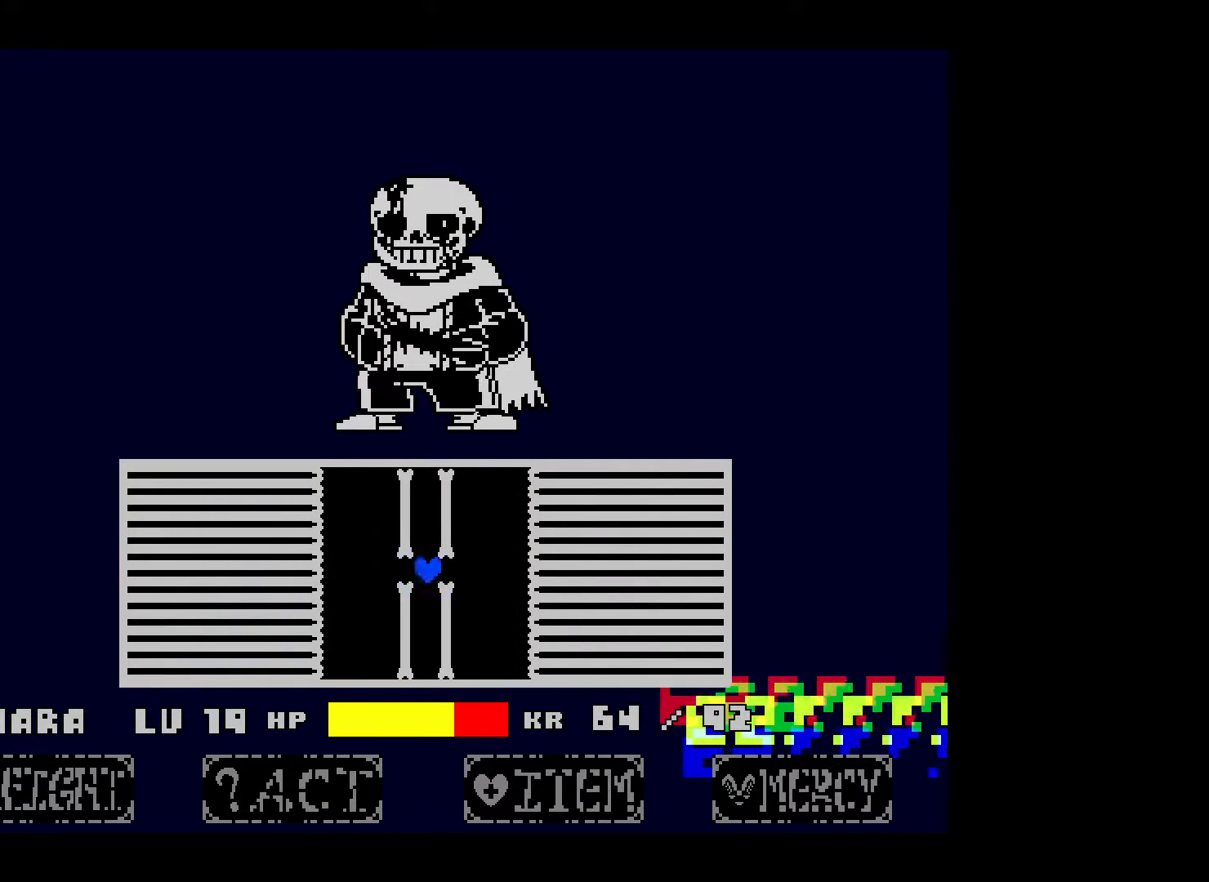
{"keys": [], "events": []}
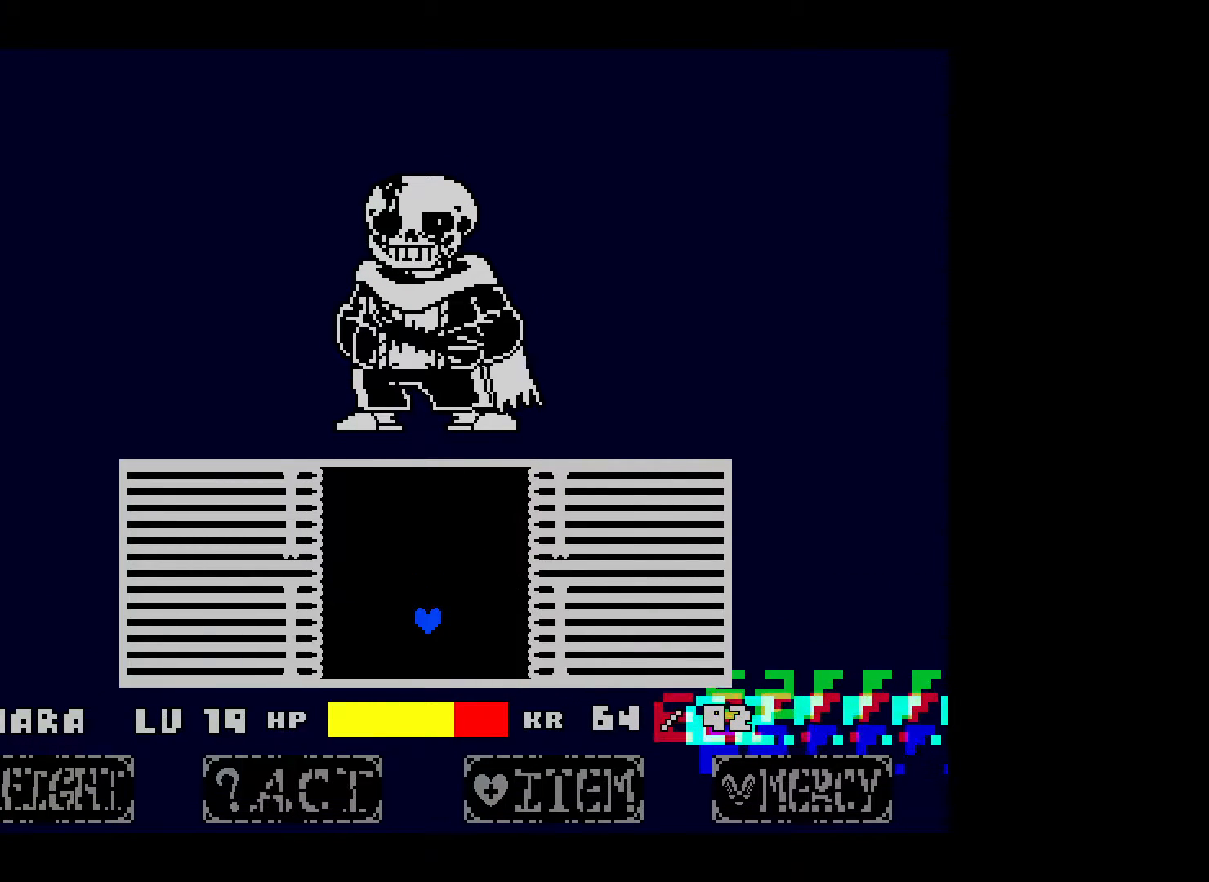
{"keys": [], "events": []}
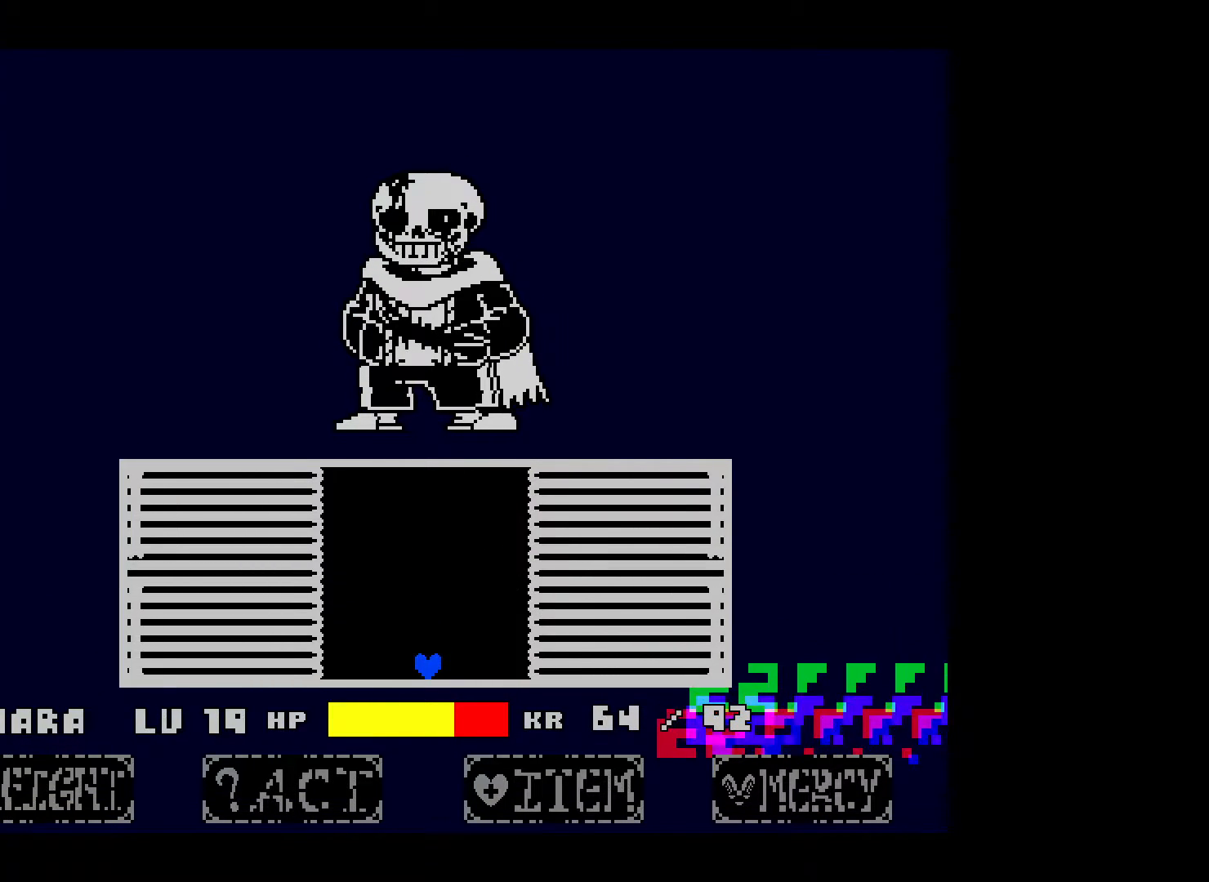
{"keys": [], "events": [[417, "z", "down"], [500, "z", "up"]]}
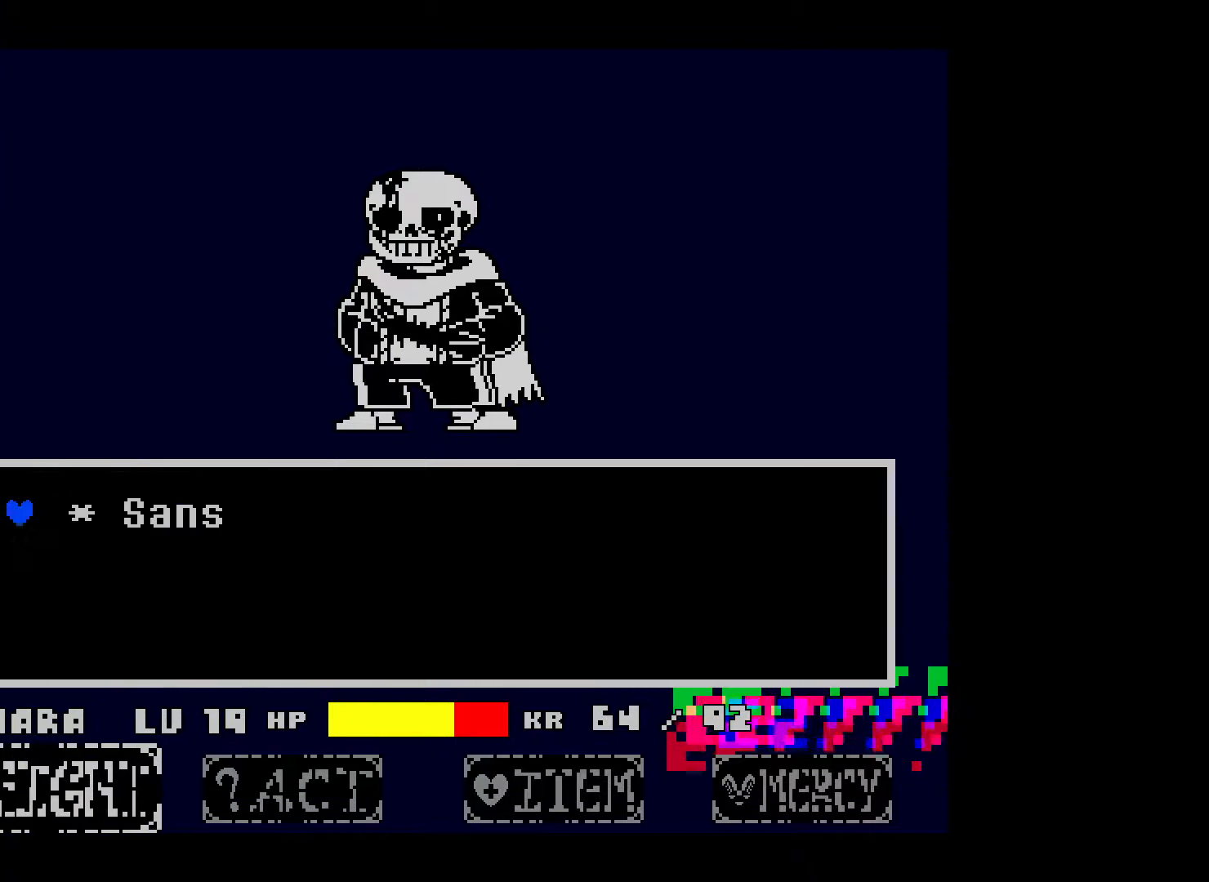
{"keys": [], "events": [[100, "z", "down"], [167, "z", "up"], [250, "z", "down"], [350, "z", "up"], [417, "z", "down"], [467, "z", "up"]]}
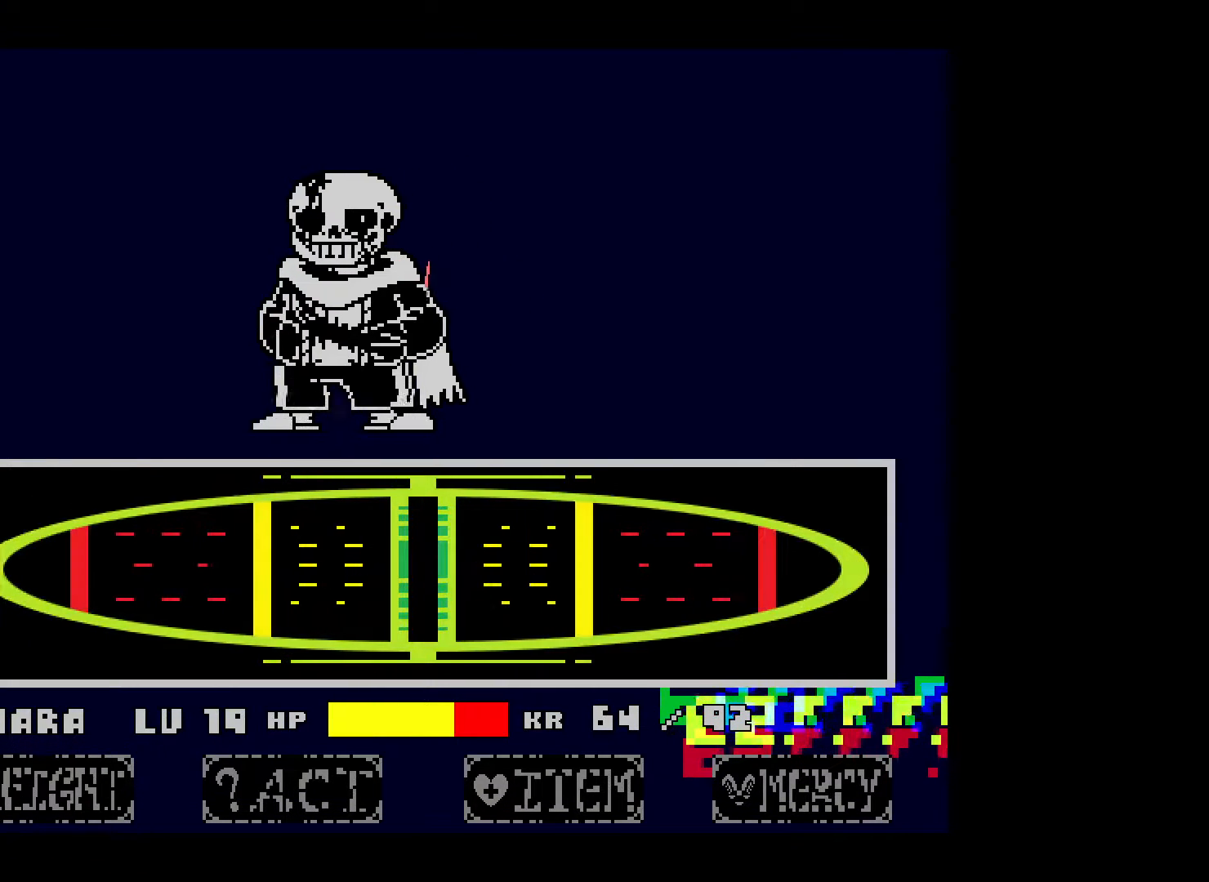
{"keys": [], "events": []}
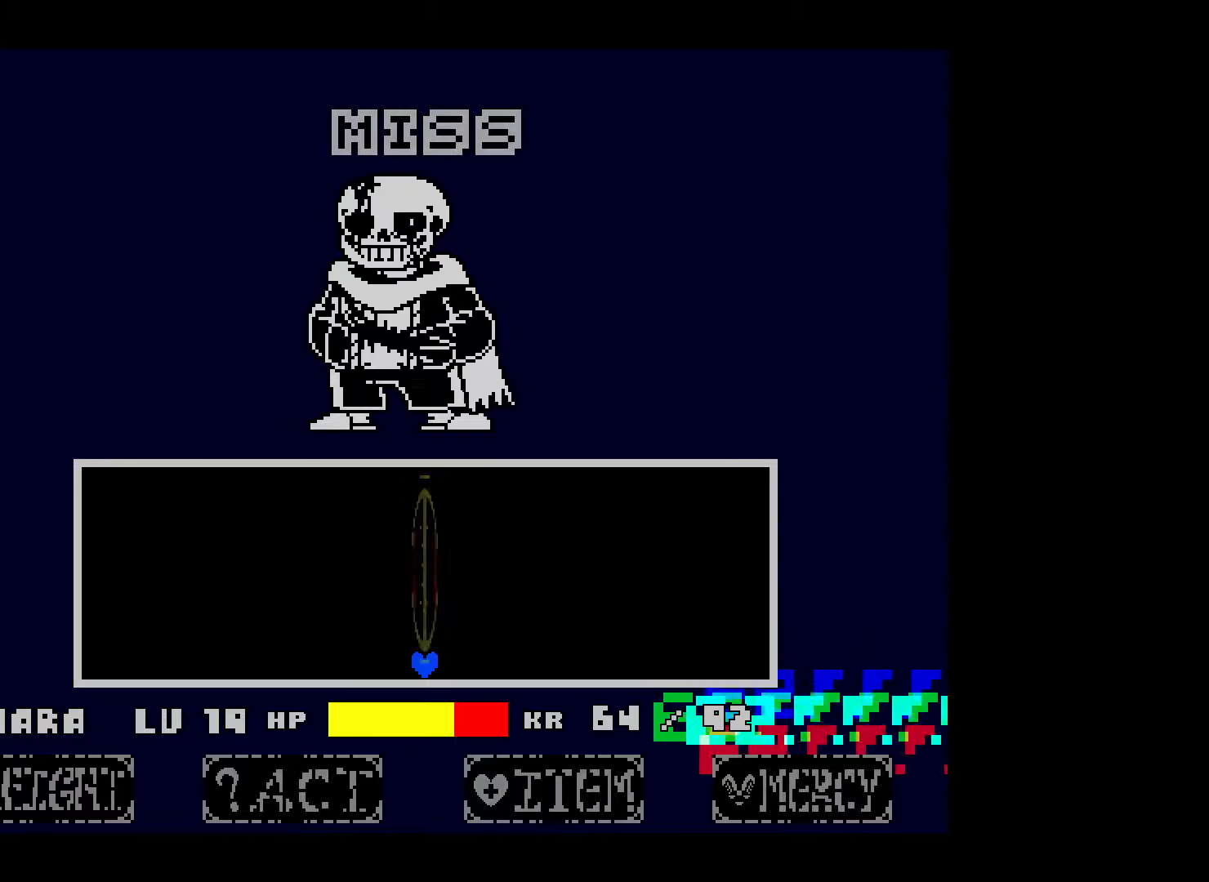
{"keys": ["up"], "events": [[500, "up", "down"]]}
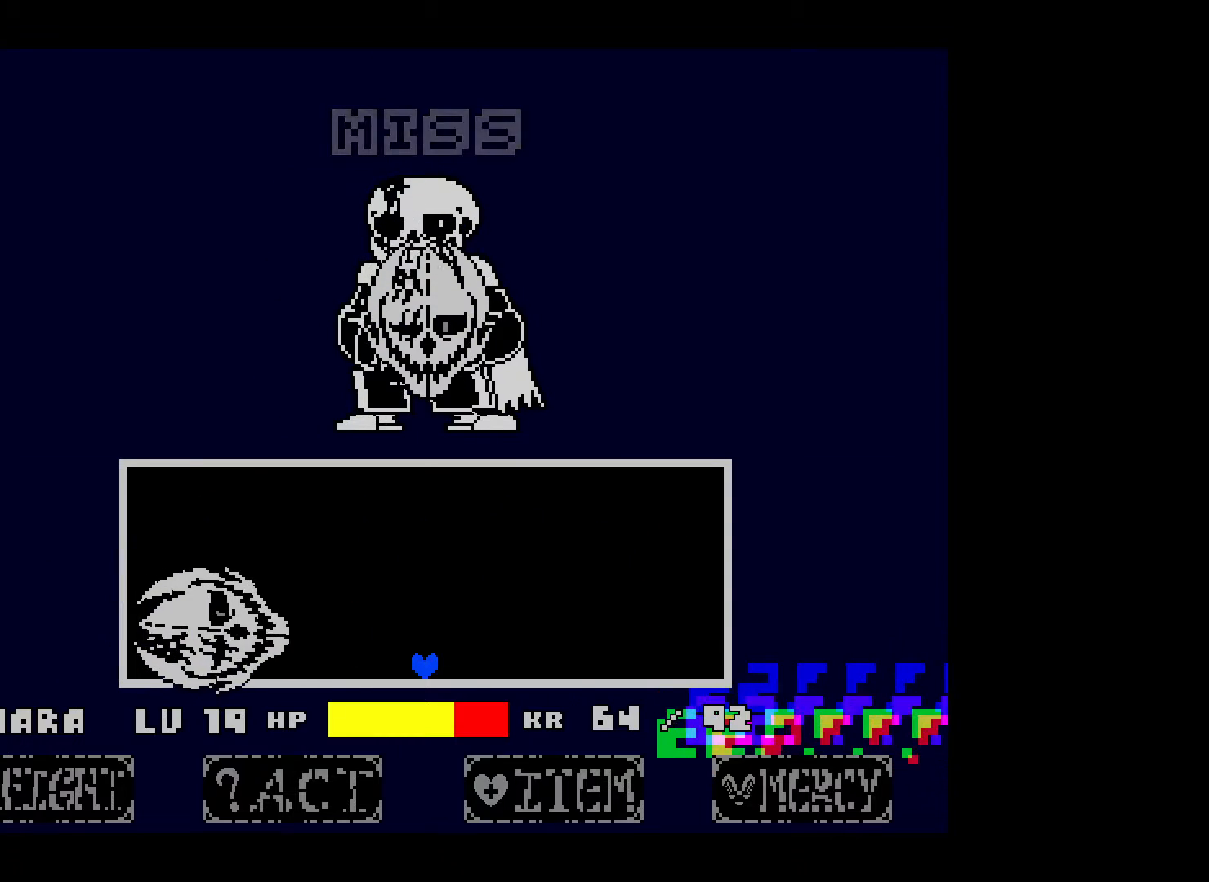
{"keys": ["left", "up"], "events": [[267, "left", "down"]]}
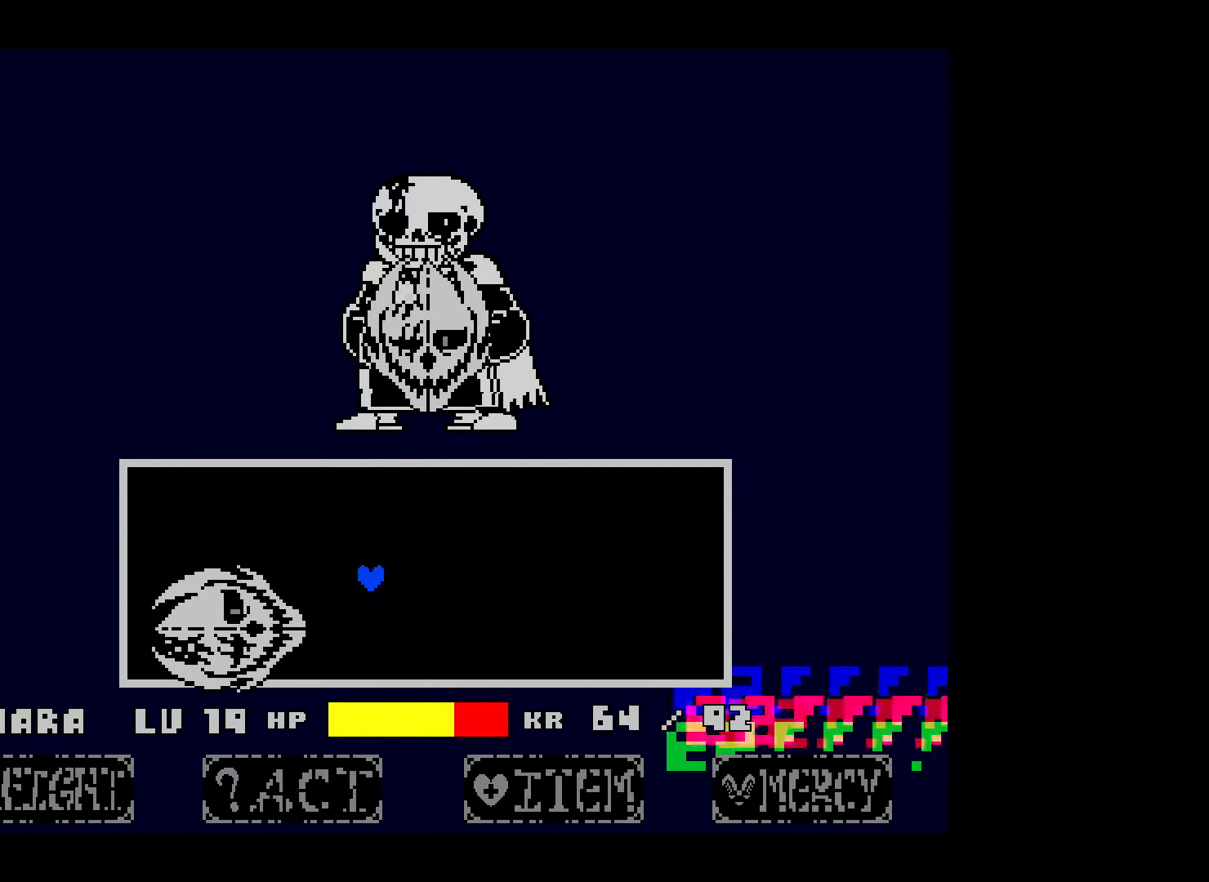
{"keys": [], "events": [[167, "left", "up"], [467, "up", "up"]]}
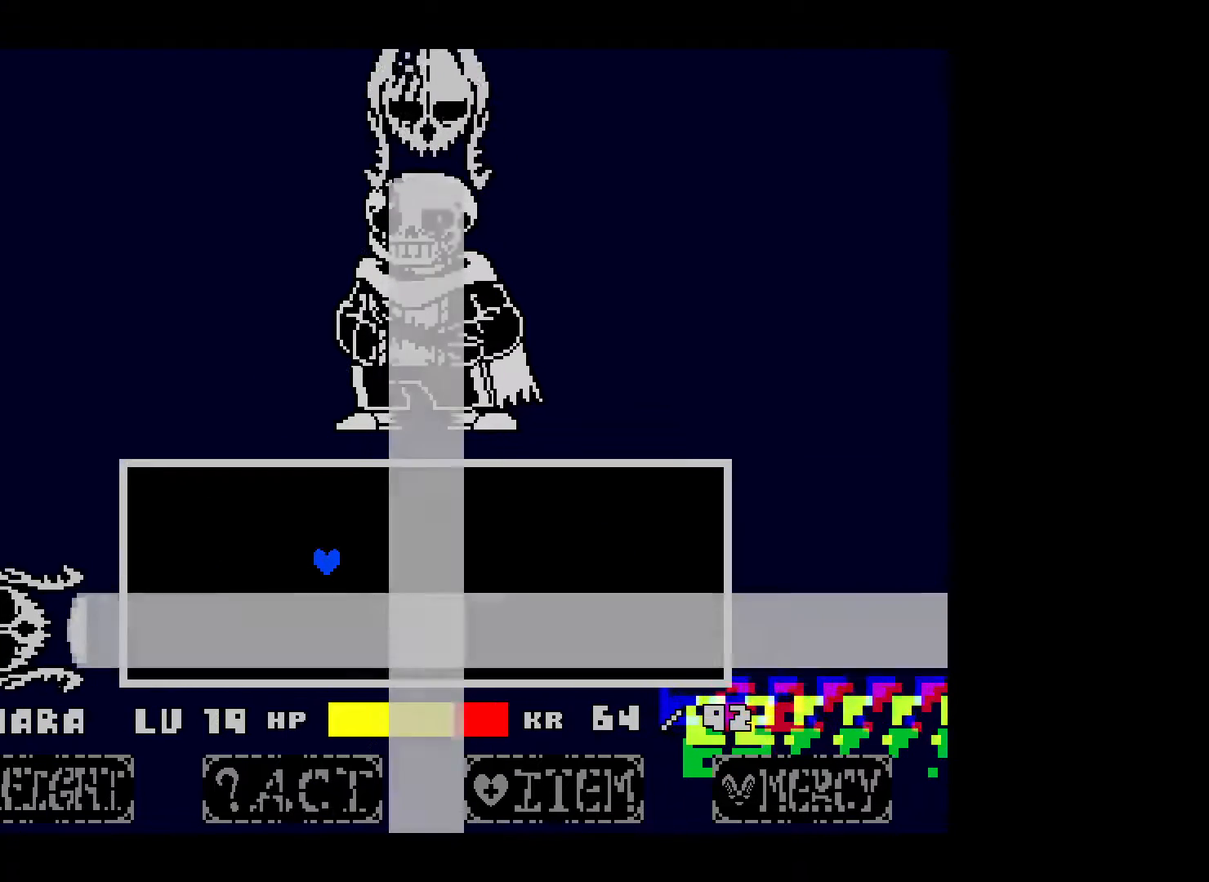
{"keys": [], "events": [[67, "right", "down"], [500, "right", "up"]]}
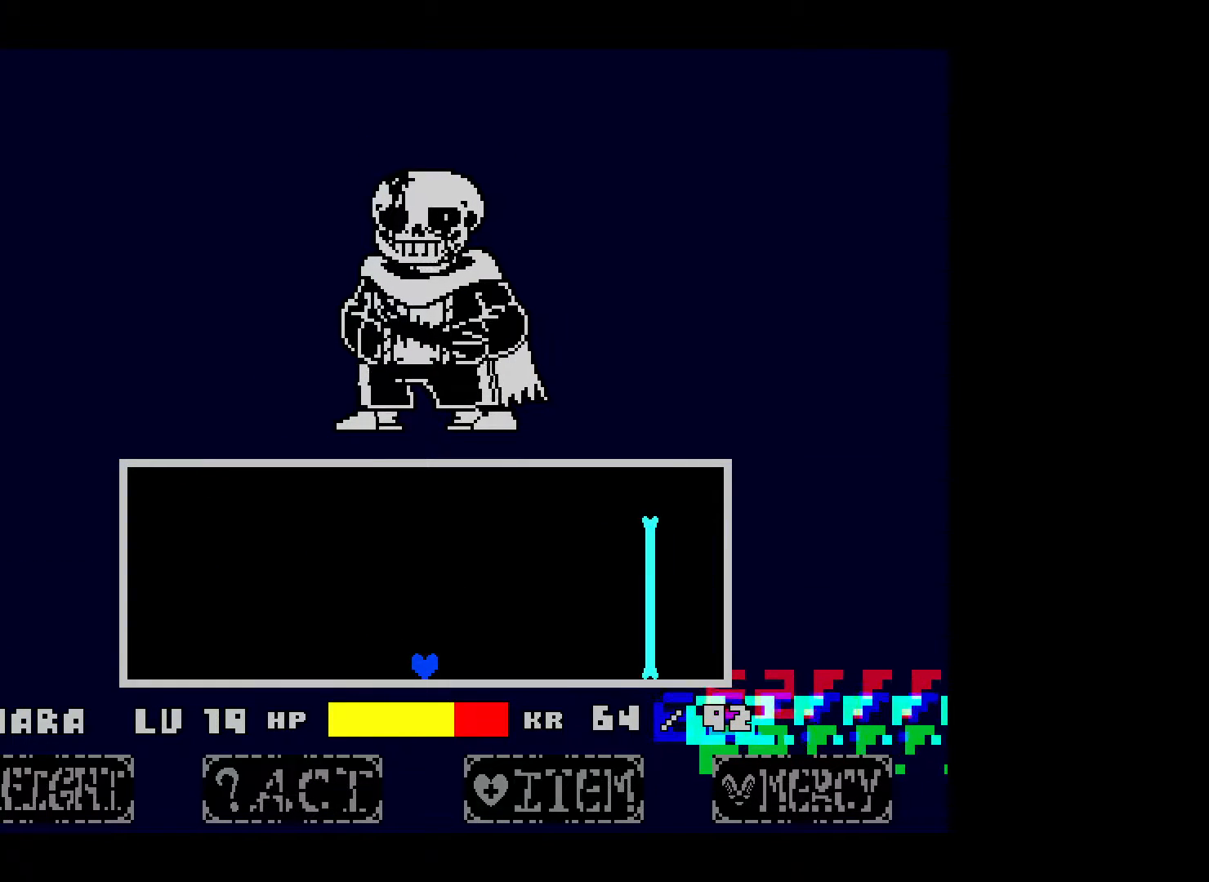
{"keys": ["up"], "events": [[467, "up", "down"]]}